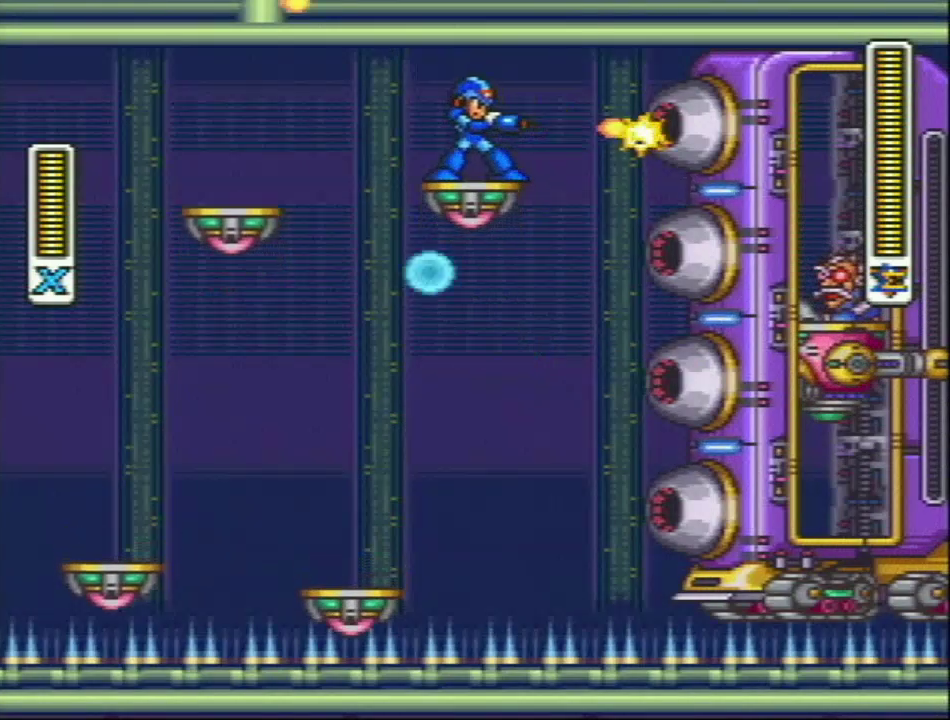
Gameplay with a controller (Nintendo layout); each line is a JSON object with the inputs held at the frame after it. "events" lists button and stick changes between this image and that frame as [ms after this image, input, new state], when the widget could be followed in between. Not read: L3 R3.
{"buttons": ["Y"], "events": [[50, "Y", "down"], [83, "Y", "up"], [183, "Y", "down"], [233, "Y", "up"], [267, "Y", "down"], [300, "Y", "up"], [400, "Y", "down"], [417, "Y", "up"], [500, "Y", "down"]]}
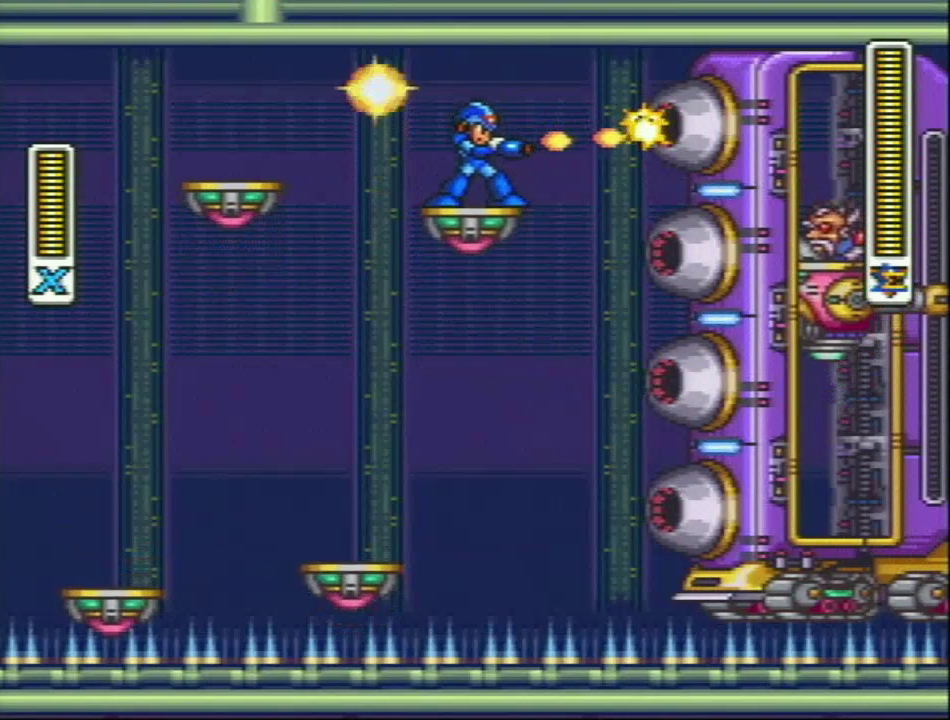
{"buttons": ["Y"], "events": [[17, "Y", "up"], [50, "Y", "down"], [83, "Y", "up"], [183, "Y", "down"], [200, "Y", "up"], [250, "Y", "down"]]}
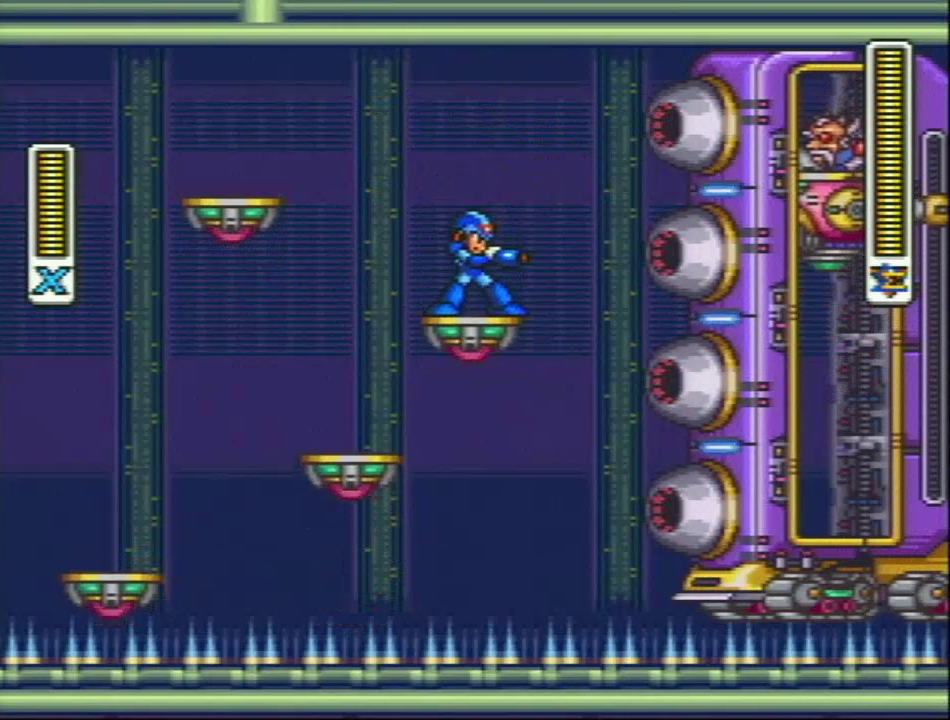
{"buttons": ["L1"], "events": [[200, "L1", "down"], [200, "R1", "down"], [283, "Y", "up"], [317, "R1", "up"]]}
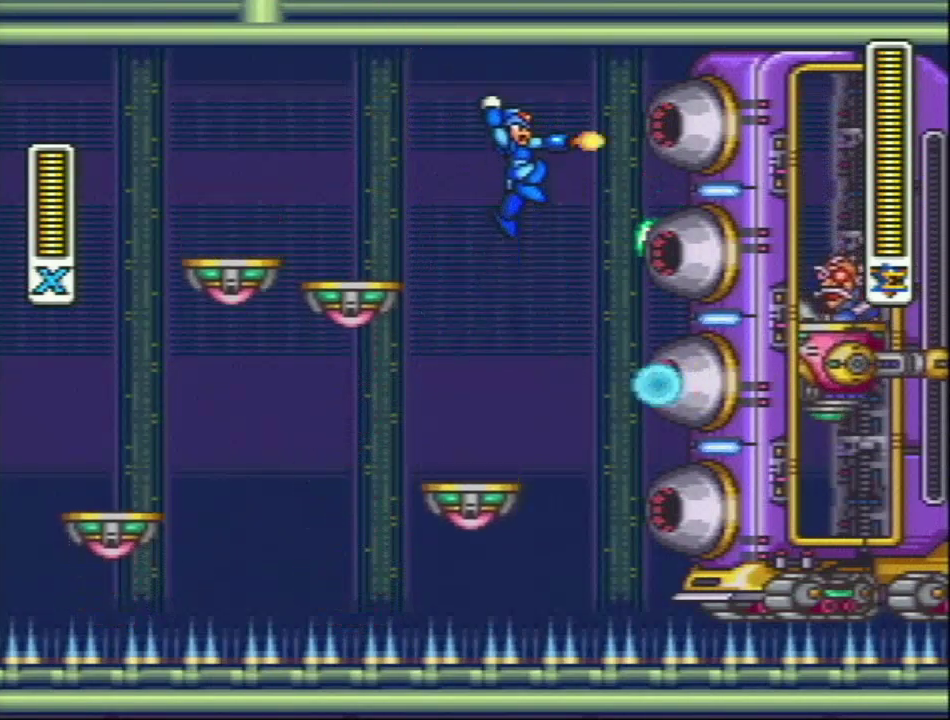
{"buttons": ["Y"], "events": [[17, "Y", "down"], [183, "DPAD_LEFT", "down"], [183, "DPAD_UP", "down"], [317, "DPAD_LEFT", "up"], [317, "DPAD_UP", "up"], [317, "L1", "up"]]}